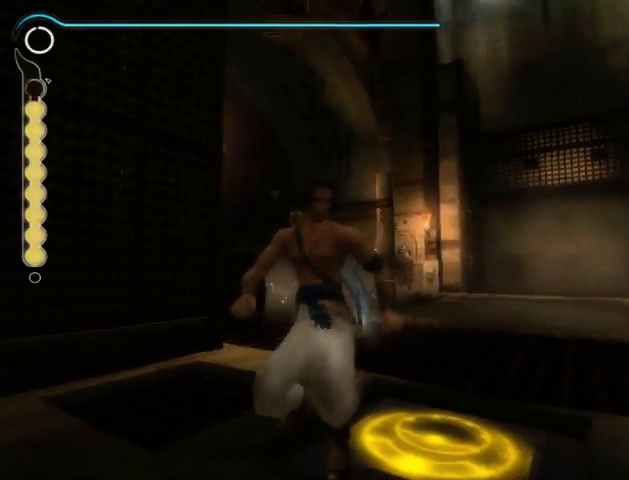
Gameplay with a controller (Xbox layout); each line is a JSON object with the inputs held at the frame after it. "events" lists button and stick changes between this image and that frame as [ms after this image, input, new state], when the widget could be followed in between. Not read: L2 L3 R2 R3.
{"buttons": [], "left_stick": "up", "right_stick": "center", "events": [[300, "left_stick", "up"]]}
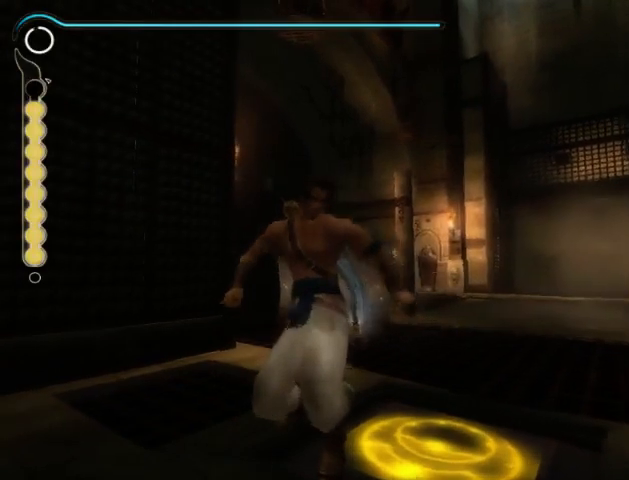
{"buttons": [], "left_stick": "up", "right_stick": "center", "events": []}
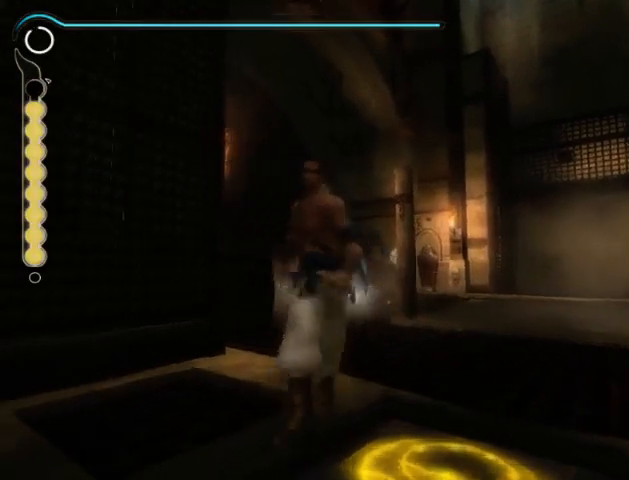
{"buttons": [], "left_stick": "up", "right_stick": "center", "events": []}
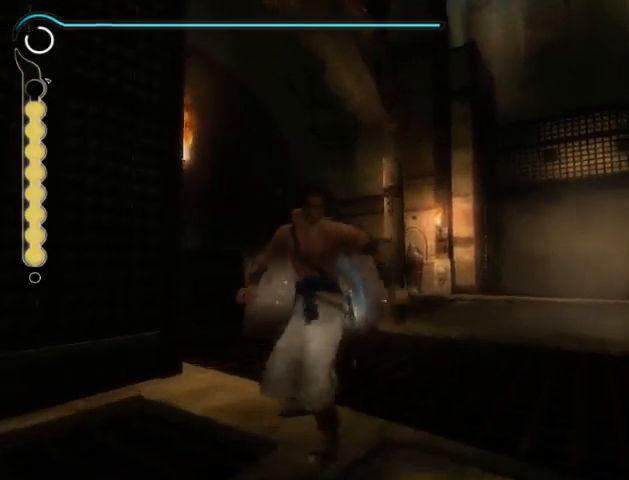
{"buttons": [], "left_stick": "up", "right_stick": "center", "events": []}
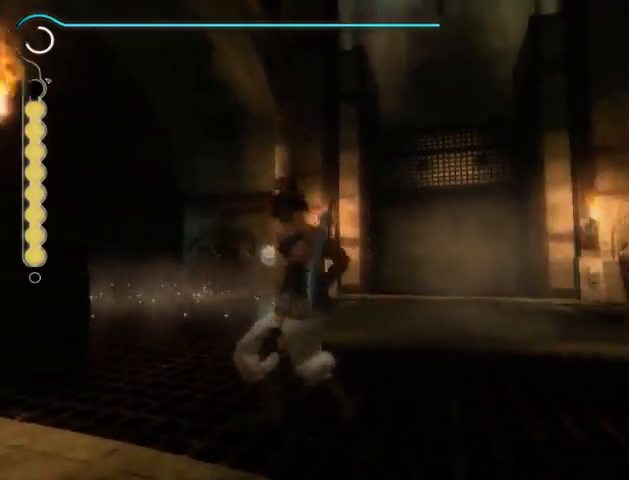
{"buttons": [], "left_stick": "up", "right_stick": "center", "events": []}
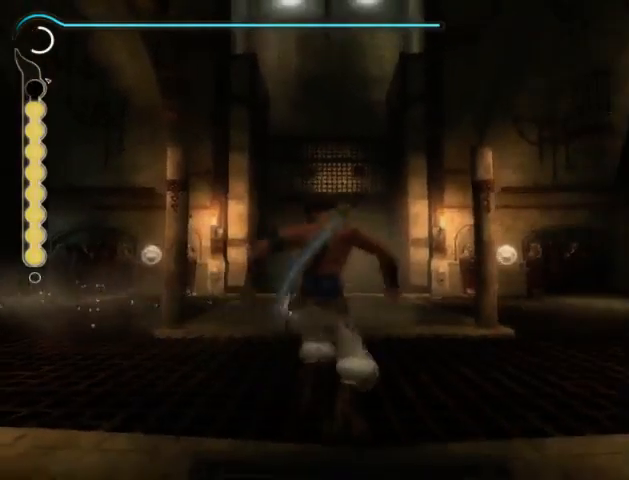
{"buttons": [], "left_stick": "center", "right_stick": "center", "events": [[333, "left_stick", "center"]]}
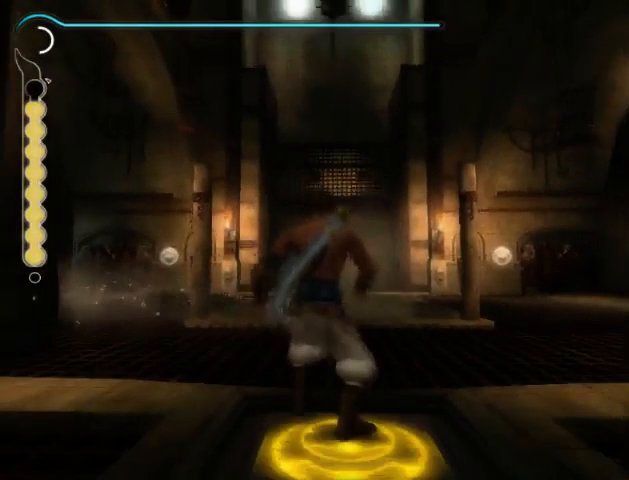
{"buttons": [], "left_stick": "center", "right_stick": "center", "events": []}
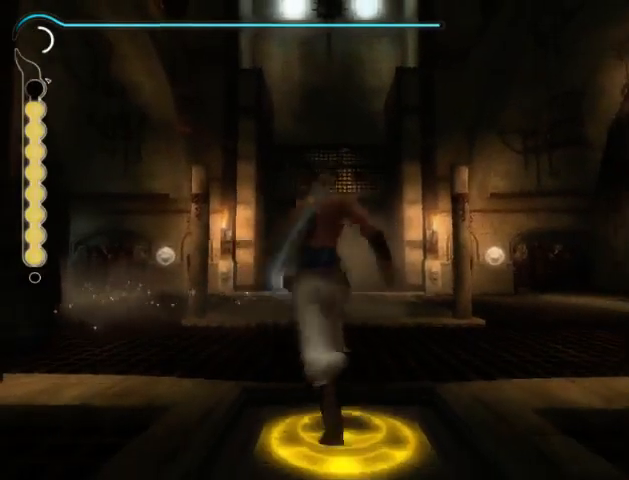
{"buttons": [], "left_stick": "center", "right_stick": "center", "events": []}
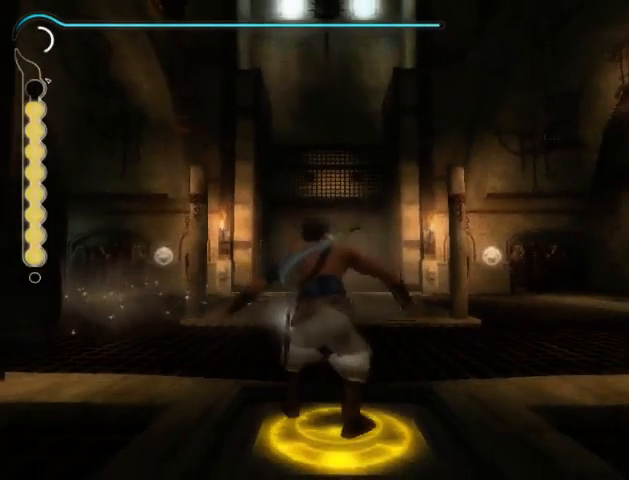
{"buttons": [], "left_stick": "center", "right_stick": "center", "events": []}
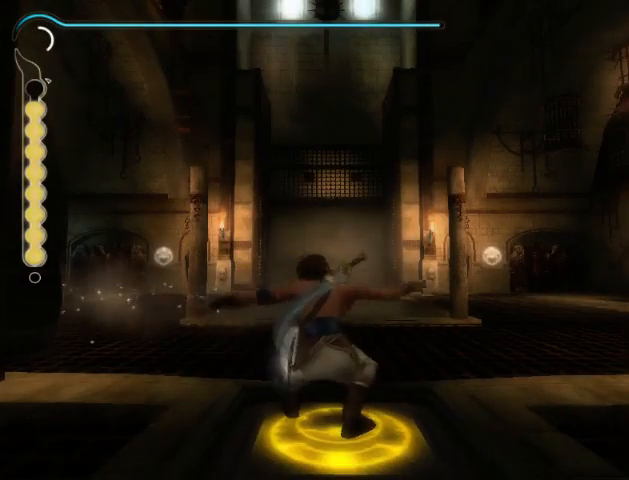
{"buttons": [], "left_stick": "center", "right_stick": "center", "events": []}
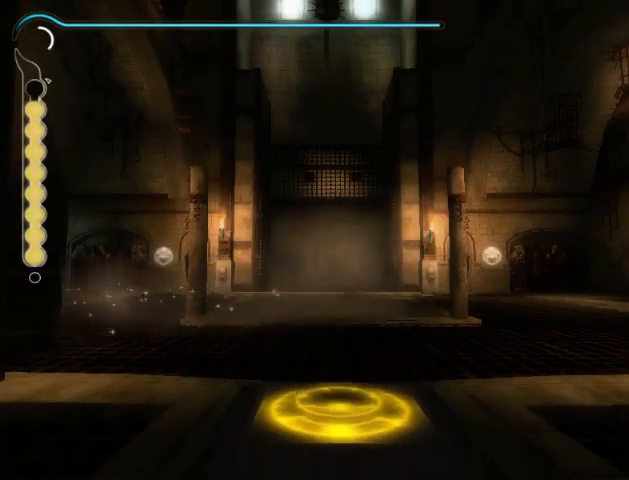
{"buttons": [], "left_stick": "center", "right_stick": "center", "events": []}
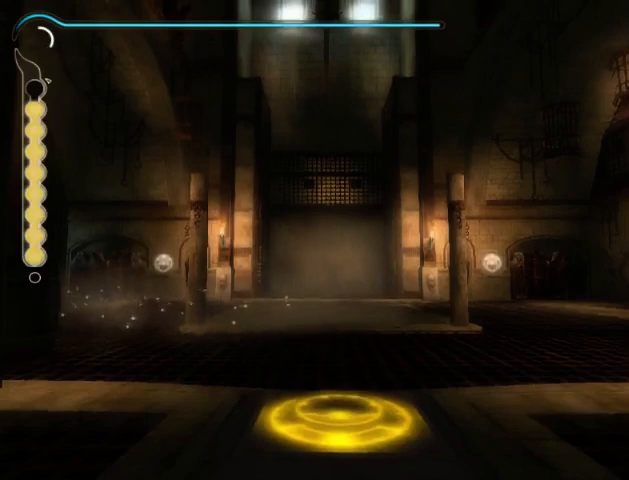
{"buttons": [], "left_stick": "center", "right_stick": "center", "events": []}
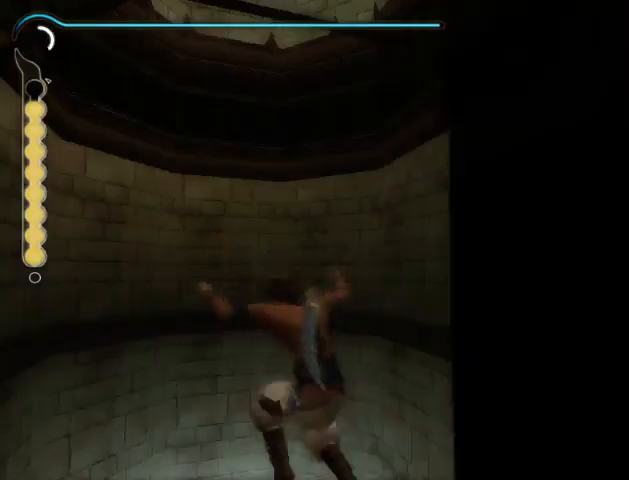
{"buttons": [], "left_stick": "center", "right_stick": "center", "events": []}
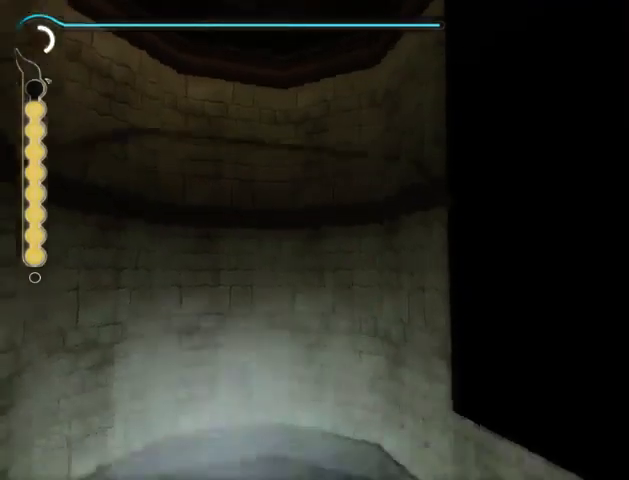
{"buttons": [], "left_stick": "center", "right_stick": "center", "events": []}
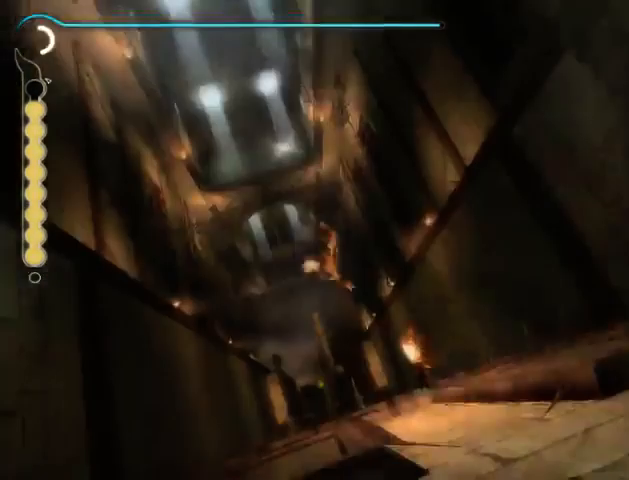
{"buttons": [], "left_stick": "center", "right_stick": "center", "events": [[233, "A", "down"], [300, "A", "up"], [400, "A", "down"], [467, "A", "up"]]}
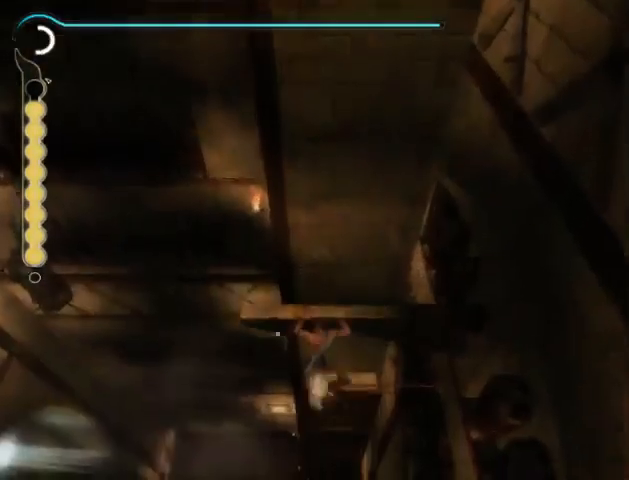
{"buttons": ["A"], "left_stick": "center", "right_stick": "center", "events": [[67, "A", "down"], [100, "A", "up"], [167, "A", "down"], [233, "A", "up"], [300, "A", "down"], [367, "A", "up"], [467, "A", "down"]]}
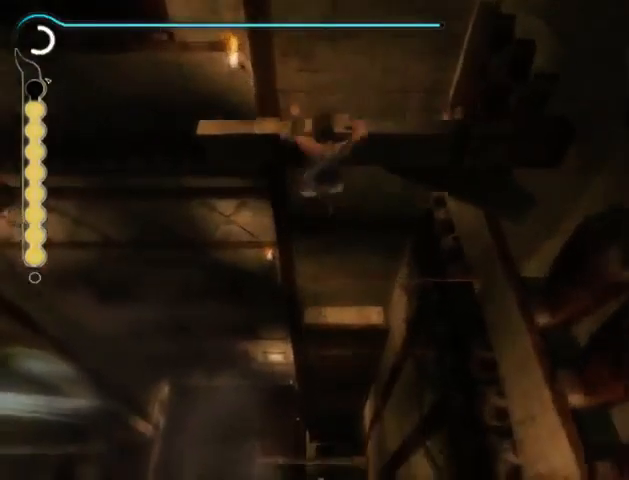
{"buttons": [], "left_stick": "left", "right_stick": "center", "events": [[33, "A", "up"], [100, "A", "down"], [200, "A", "up"], [233, "A", "down"], [267, "A", "up"], [267, "left_stick", "left"]]}
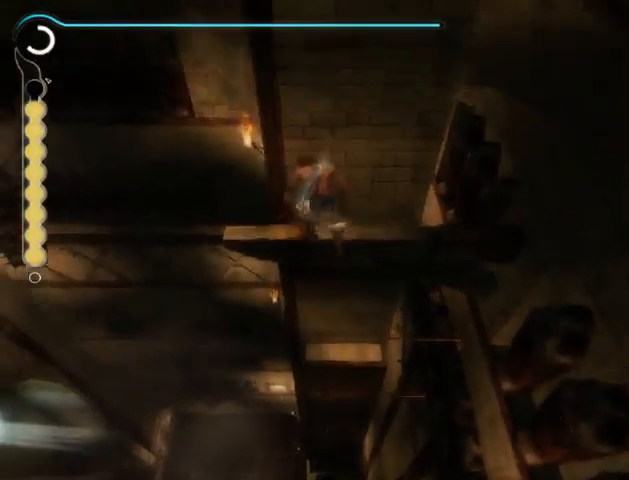
{"buttons": [], "left_stick": "left", "right_stick": "center", "events": []}
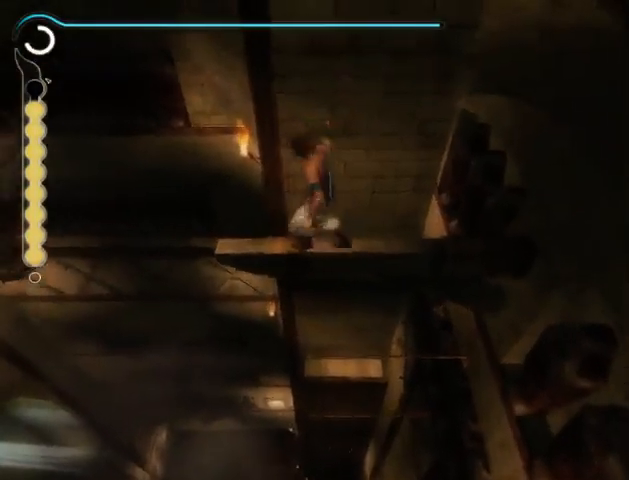
{"buttons": ["A"], "left_stick": "left", "right_stick": "center", "events": [[433, "A", "down"]]}
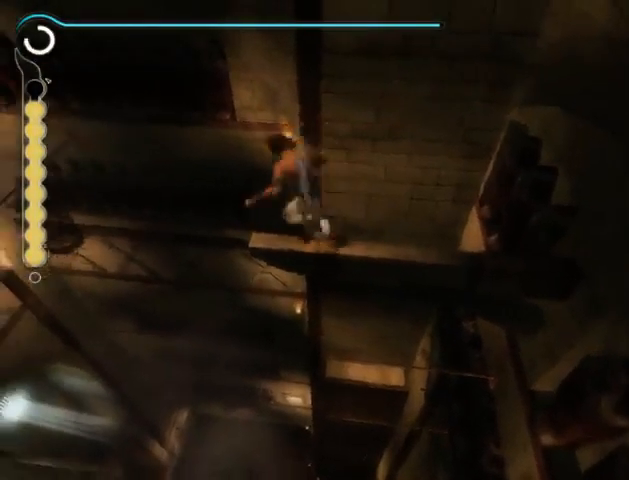
{"buttons": ["A"], "left_stick": "left", "right_stick": "center", "events": [[167, "A", "up"], [267, "A", "down"], [433, "A", "up"], [500, "A", "down"]]}
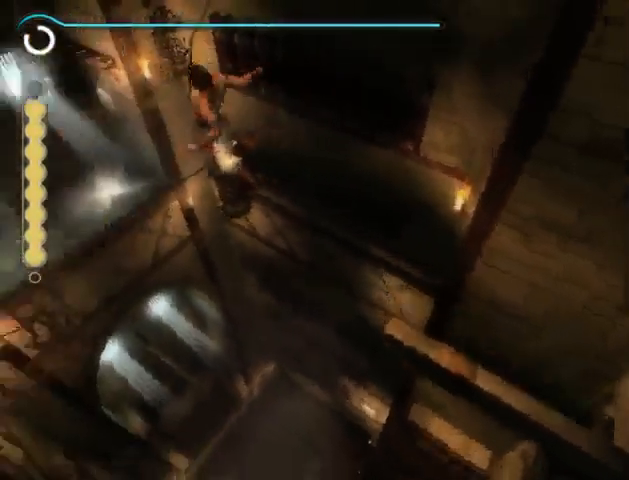
{"buttons": [], "left_stick": "center", "right_stick": "center", "events": [[33, "A", "up"], [133, "left_stick", "up-left"], [233, "left_stick", "center"]]}